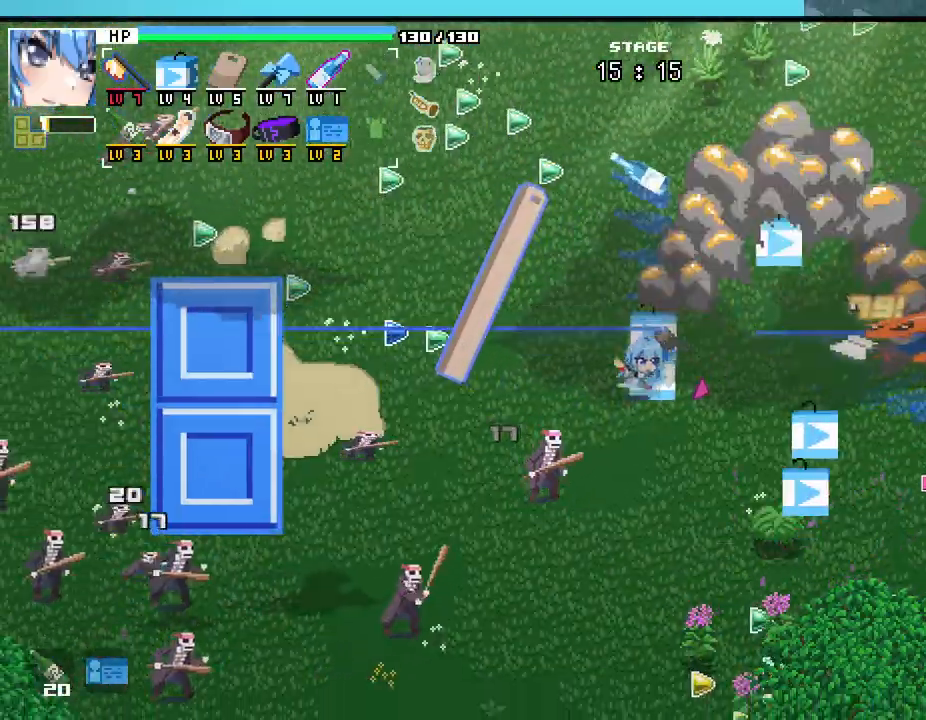
Gameplay with keyboard and mouse; each line is a JSON object with the keys and mouse buttons held at the frame after it. "events" lists presses ("down") and releases ("up") of ".", "/", "0", "1", "2", "3", "4", "5", "6", "7", "8", "9", "a", "alt_l", "alt_r", "b", "backslash", "backspace", "c", "caps_lock", "comma", "ctrl_l", "ctrl_r", "d", "e", "equals", "escape", "f", "f1", "f10", "f11", "f12", "f2", "f3", "f4", "f5", "f6", "f7", "f8", "f9", "g", "h", "i", "j", "k", "l", "lbracket", "m", "minus", "n", "o", "p", "q", "quote", "r", "rbracket", "return", "s", "semicolon", "shift_l", "shift_r", "space", "super", "t", "tab", "tilde", "u", "v", "w", "x", "y", "z", "mouse_left", "mouse_wheel", "mouse_right", "mouse_mb4" and "mouse_mb5" between this image and that frame as [ms after this image, input, new state], when the widget could be followed in between. "mouse_left", "mouse_wheel", "mouse_right", "mouse_mb4", "mouse_mb5" = the "left", "wheel", "right", "mb4", "mb5" buttons of the "mouse" list. No other keys are recorded. "wheel" means that the mouse wheel is clicked or scrolled. Mouse movement is not recorded.
{"keys": ["w"], "mouse": [], "events": [[33, "a", "up"], [300, "a", "down"], [367, "a", "up"], [433, "w", "down"]]}
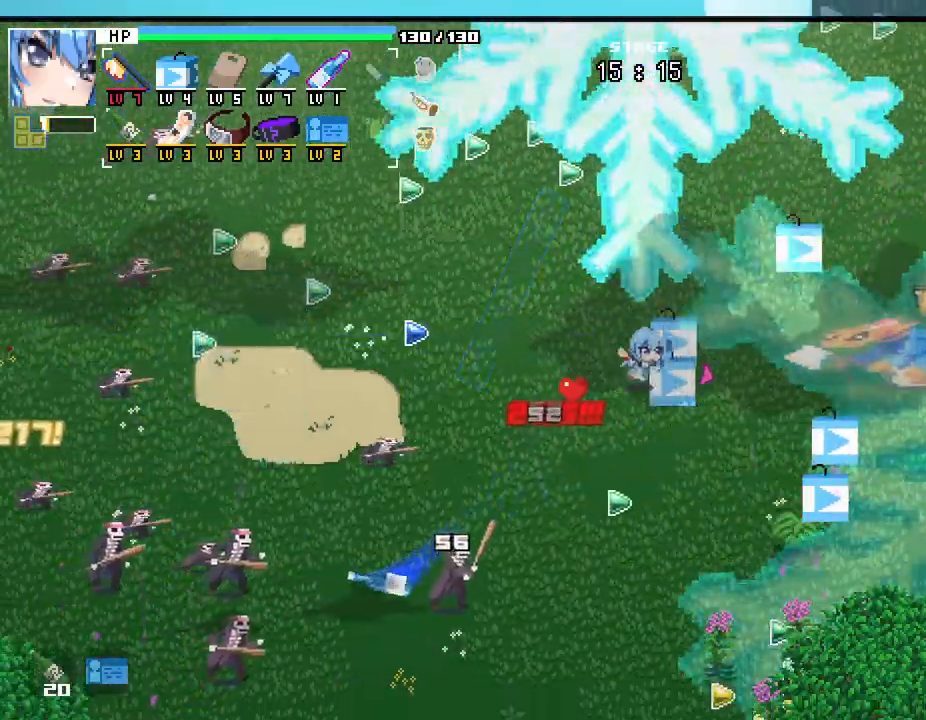
{"keys": ["s"], "mouse": []}
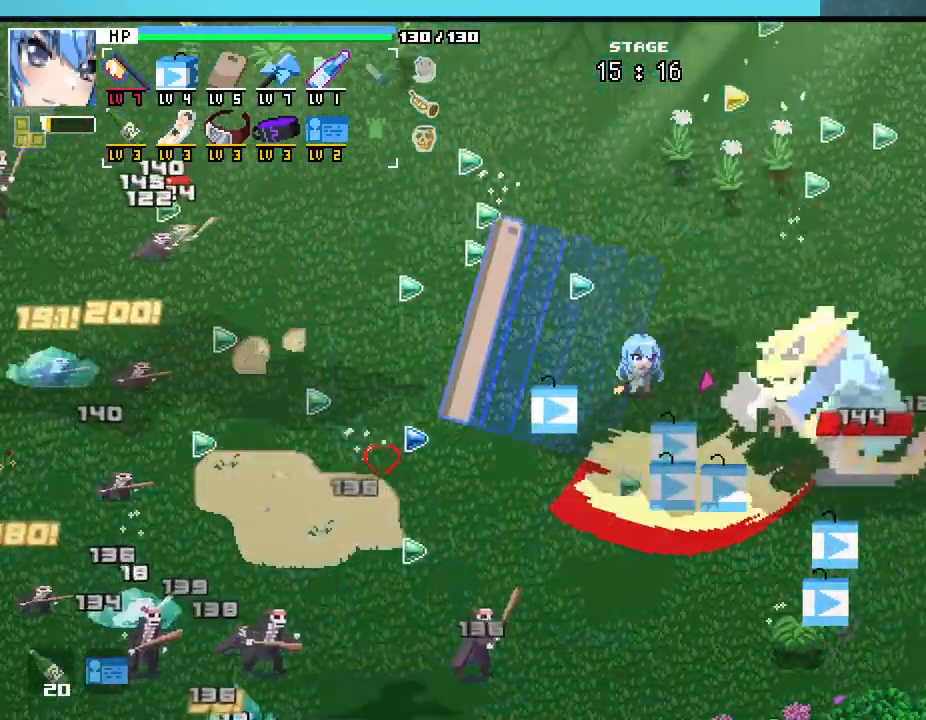
{"keys": ["a"], "mouse": []}
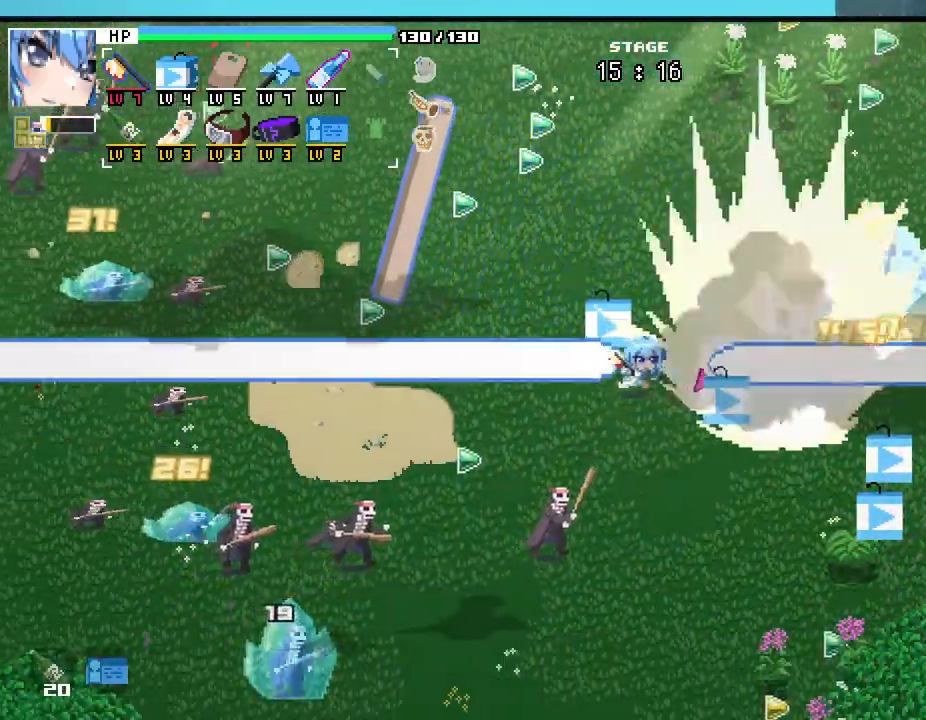
{"keys": ["a", "d", "w"], "mouse": [], "events": [[133, "w", "down"], [233, "w", "up"], [483, "d", "down"], [500, "w", "down"]]}
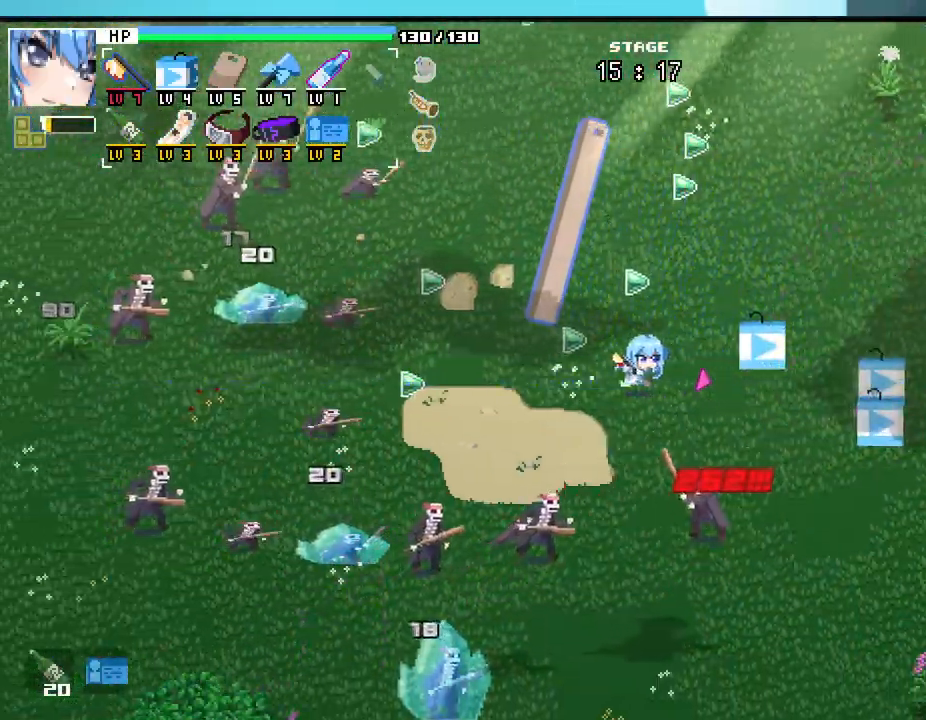
{"keys": ["d", "w"], "mouse": [], "events": [[17, "a", "up"], [67, "w", "up"], [350, "w", "down"]]}
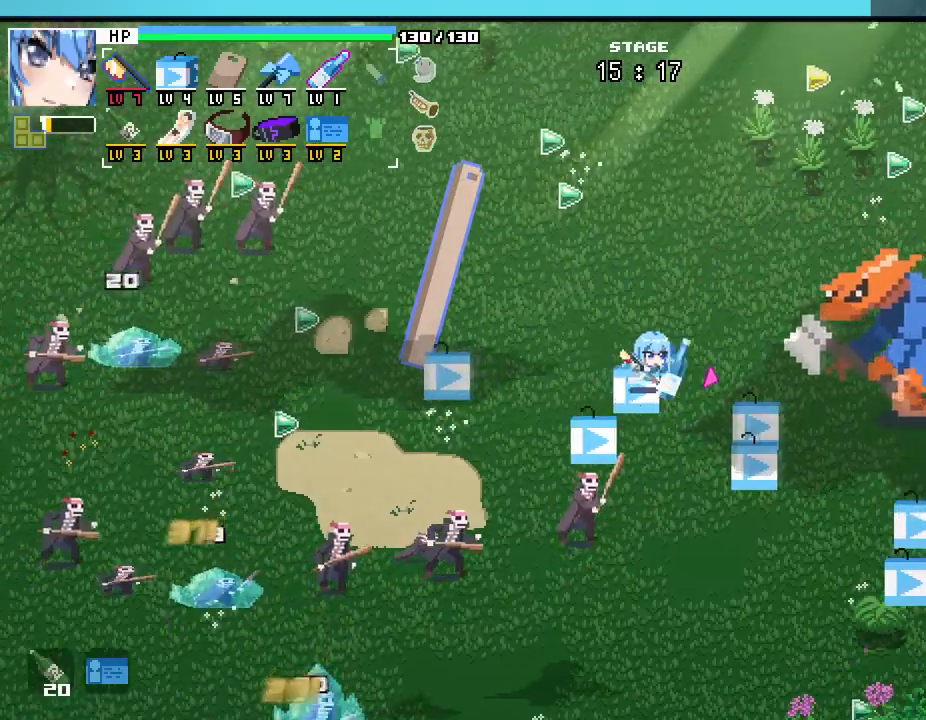
{"keys": ["d", "w"], "mouse": []}
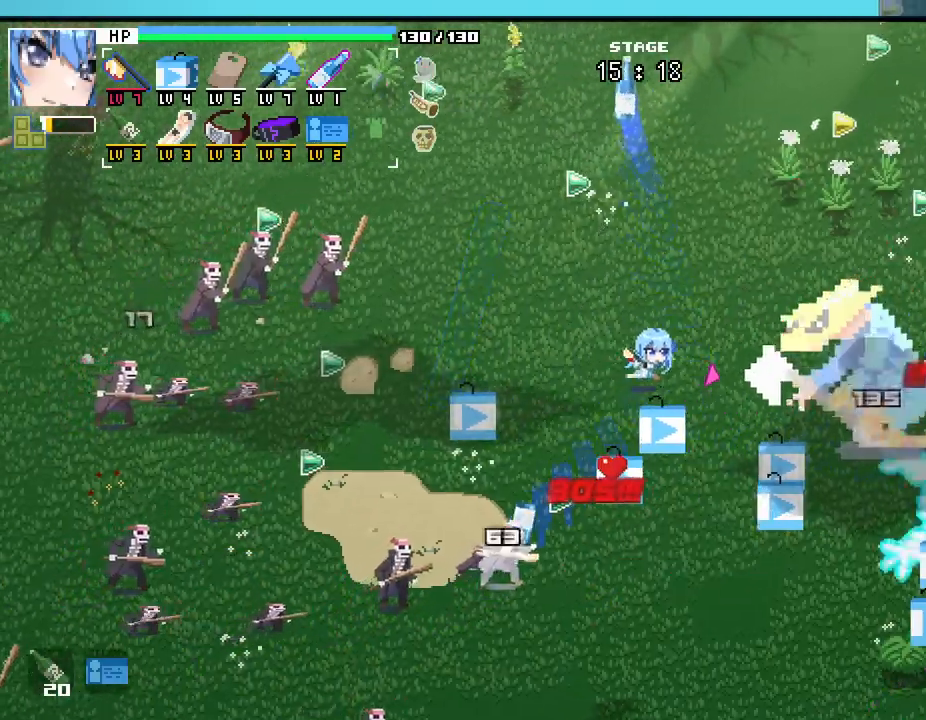
{"keys": ["a", "s"], "mouse": [], "events": [[117, "d", "up"], [200, "a", "down"], [267, "w", "up"], [433, "s", "down"]]}
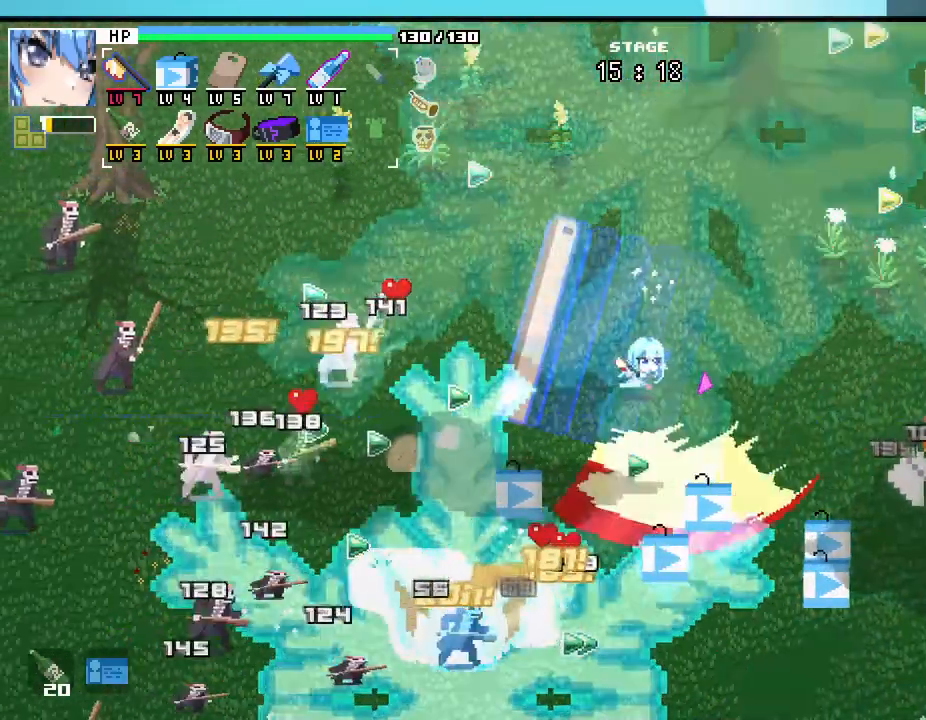
{"keys": ["s"], "mouse": [], "events": [[33, "d", "down"], [50, "a", "up"], [350, "s", "up"], [417, "s", "down"], [467, "d", "up"]]}
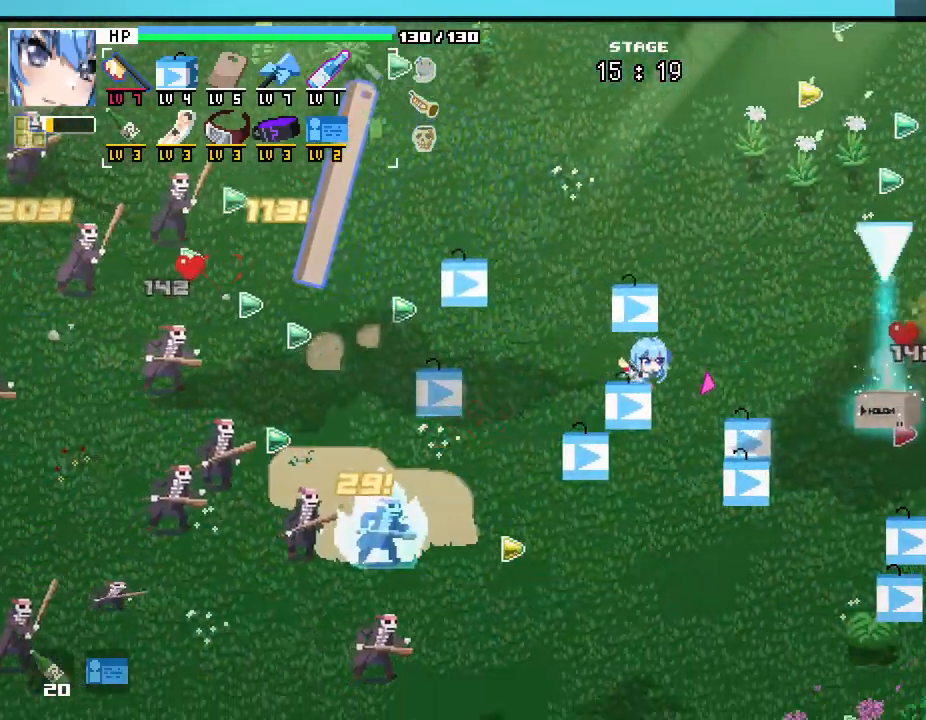
{"keys": ["d", "w"], "mouse": [], "events": [[300, "s", "up"], [367, "d", "down"], [400, "w", "down"]]}
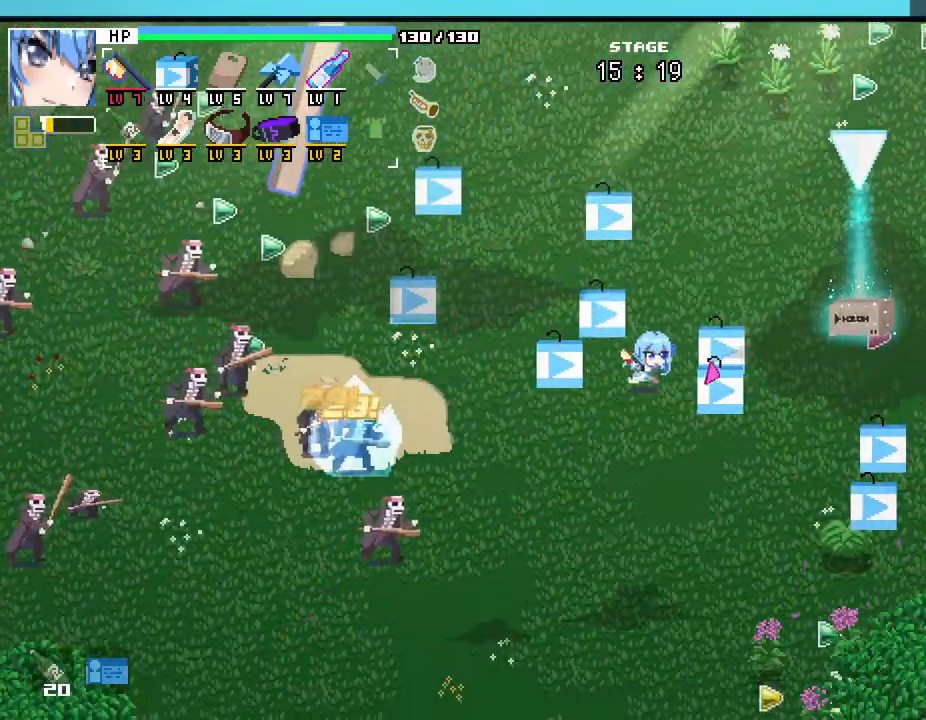
{"keys": ["d"], "mouse": [], "events": [[150, "w", "up"]]}
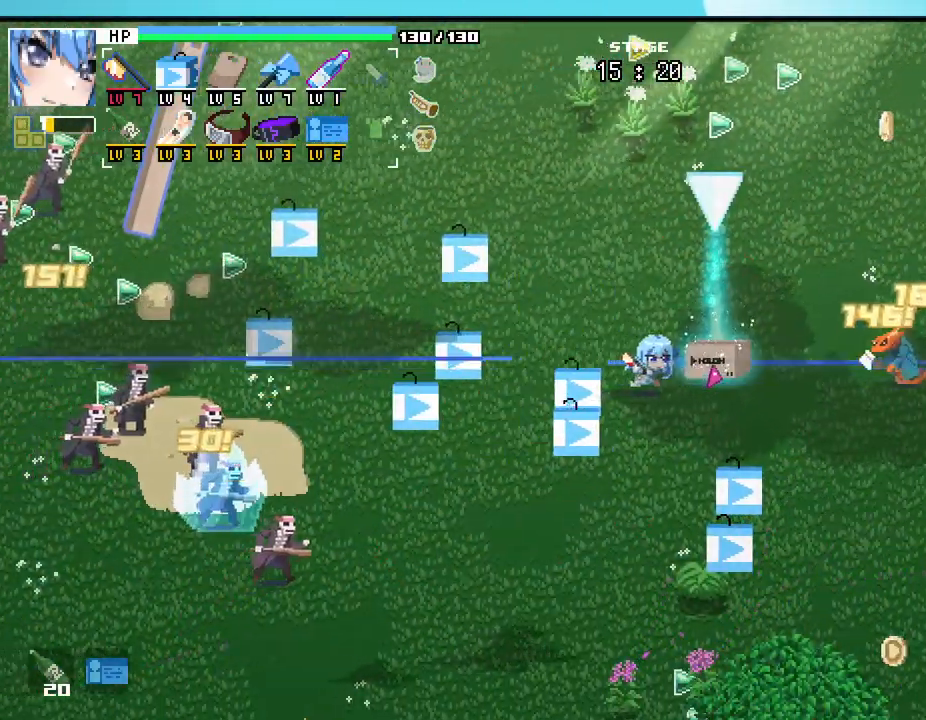
{"keys": [], "mouse": [], "events": [[133, "d", "up"]]}
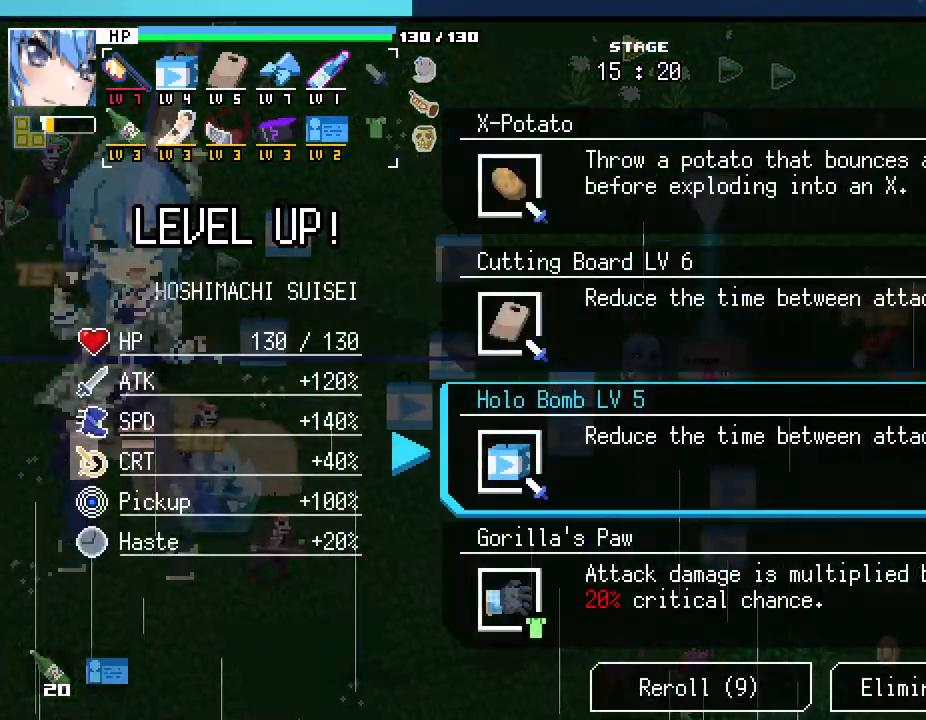
{"keys": [], "mouse": [], "events": []}
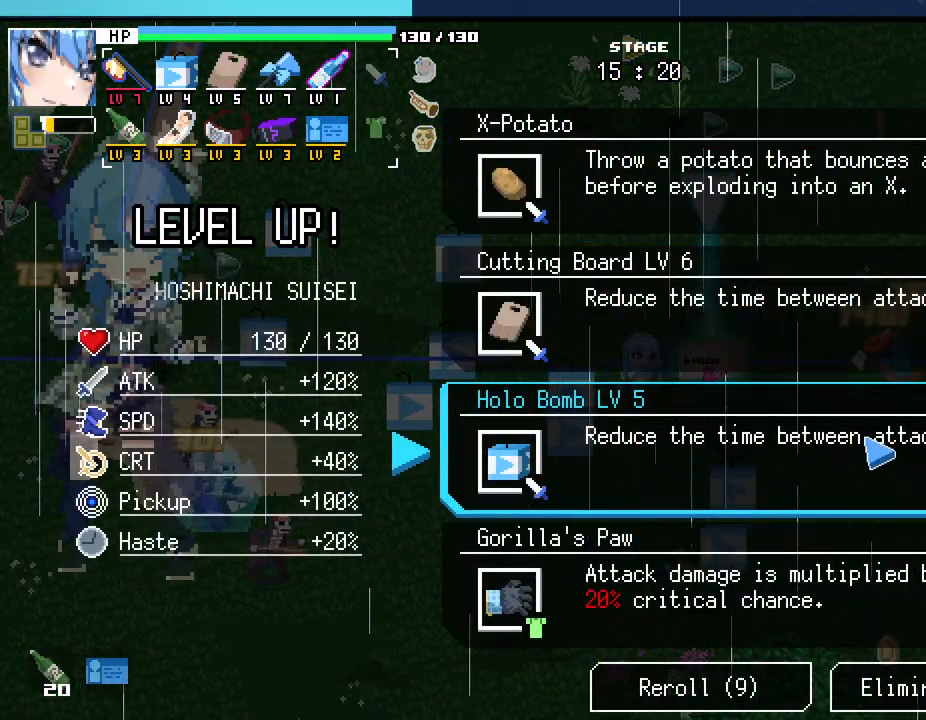
{"keys": [], "mouse": [], "events": []}
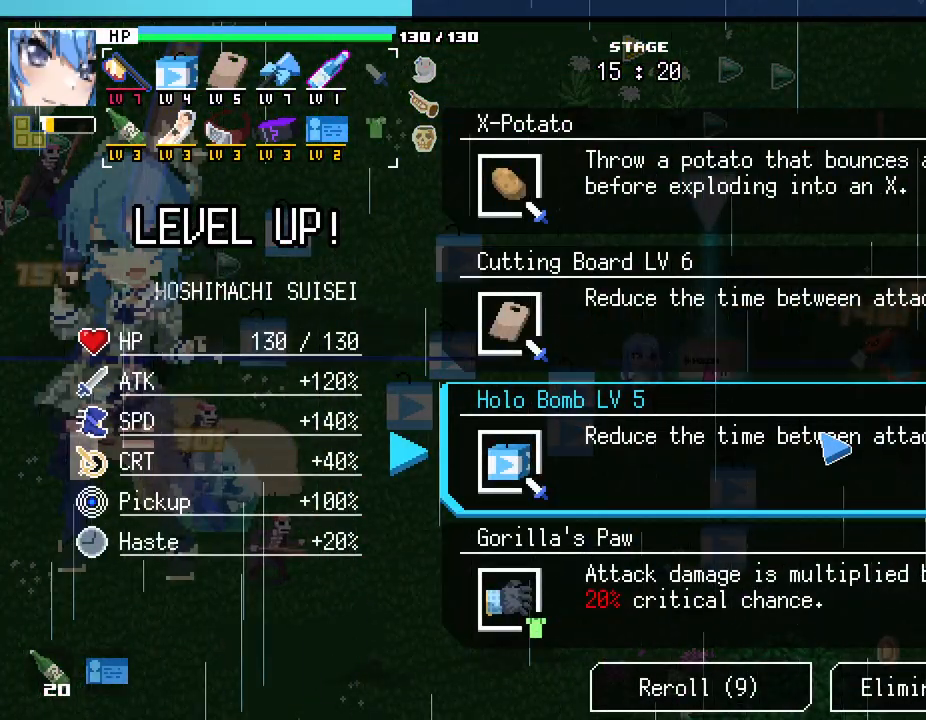
{"keys": [], "mouse": [], "events": []}
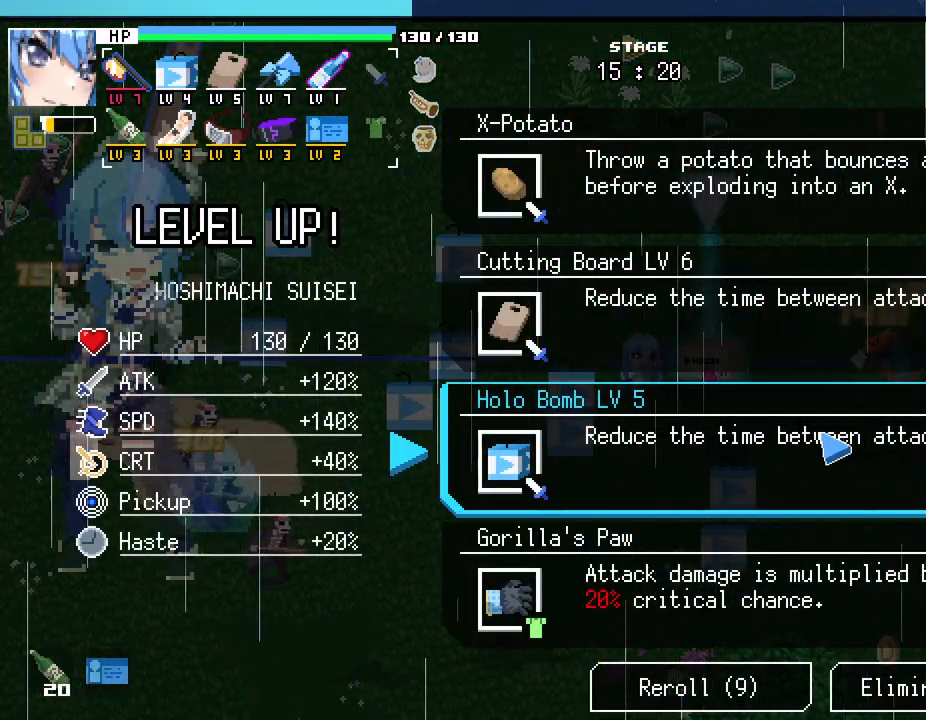
{"keys": [], "mouse": [], "events": [[117, "mouse_left", "down"], [217, "mouse_left", "up"], [317, "d", "down"], [450, "d", "up"]]}
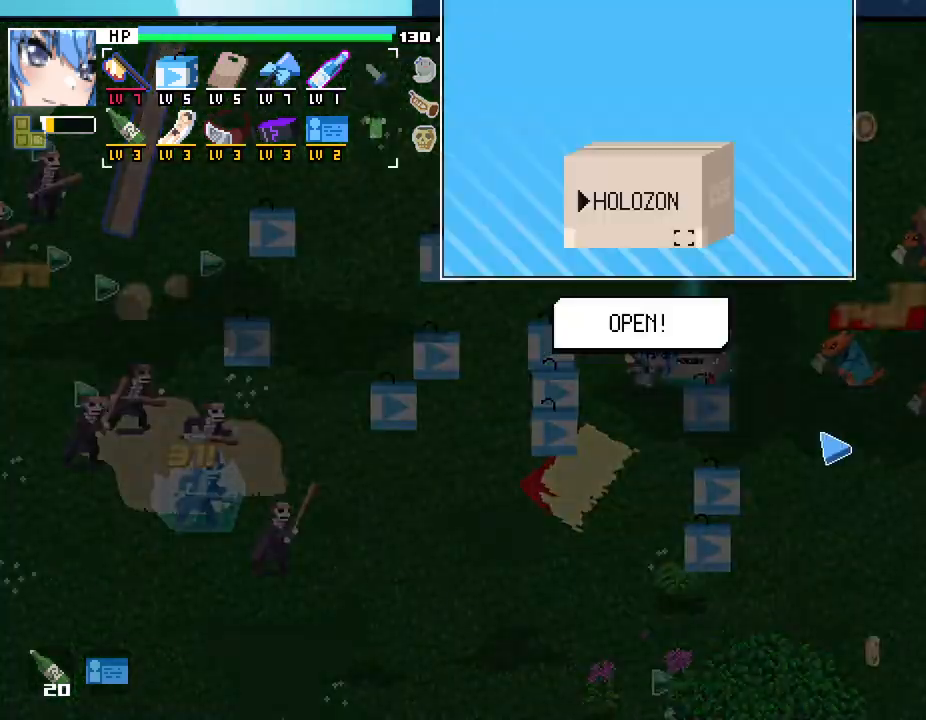
{"keys": [], "mouse": [], "events": [[100, "w", "down"], [117, "d", "down"], [183, "w", "up"], [250, "d", "up"], [400, "space", "down"], [467, "space", "up"]]}
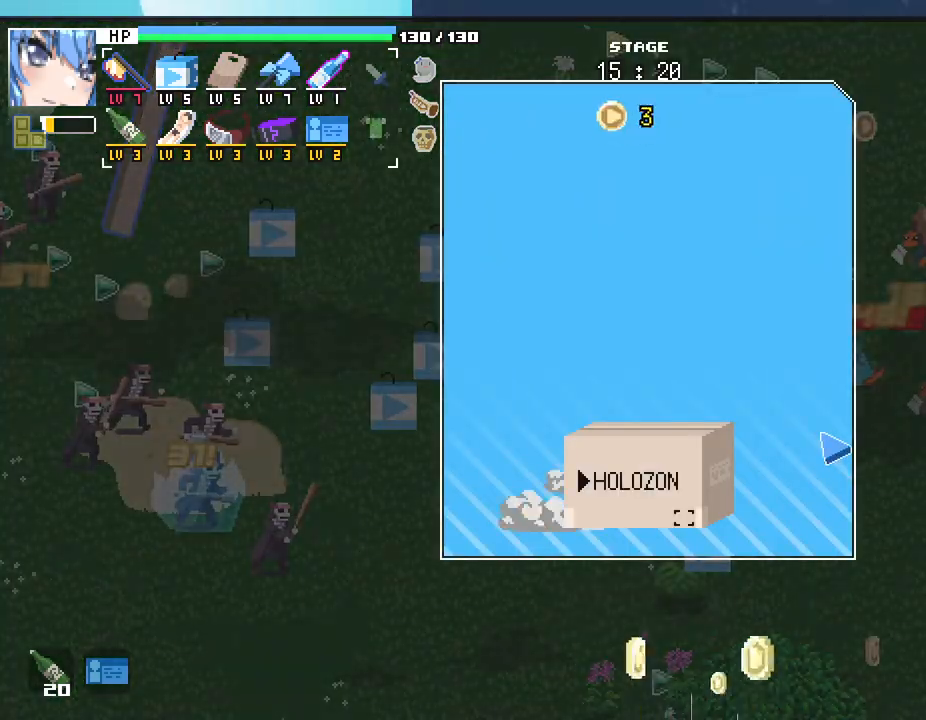
{"keys": [], "mouse": [], "events": [[83, "space", "down"], [117, "space", "up"], [217, "space", "down"], [283, "space", "up"], [367, "space", "down"], [433, "space", "up"]]}
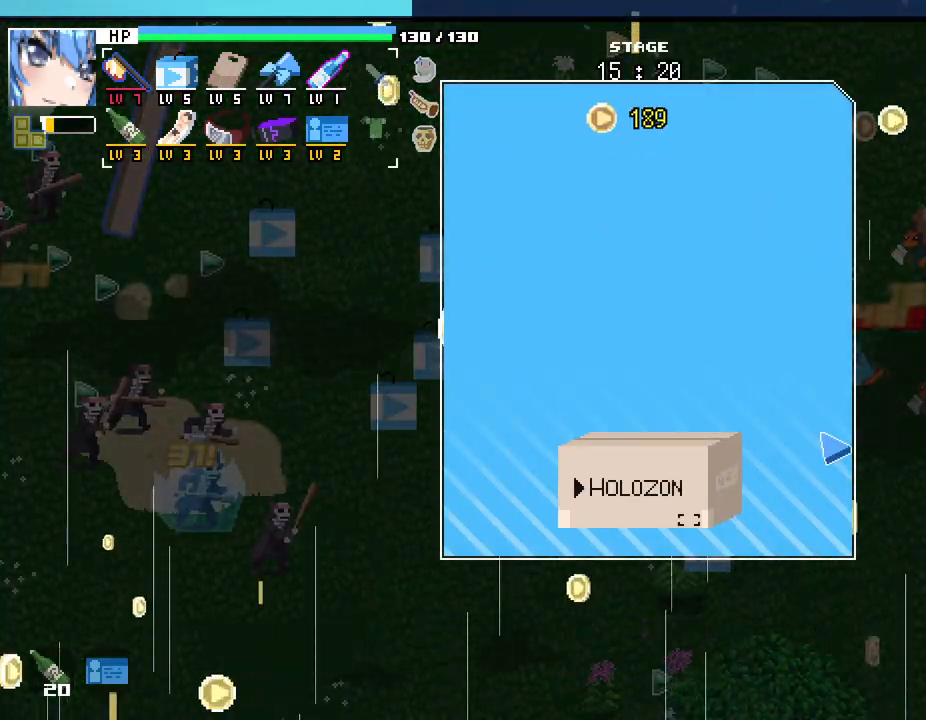
{"keys": [], "mouse": [], "events": []}
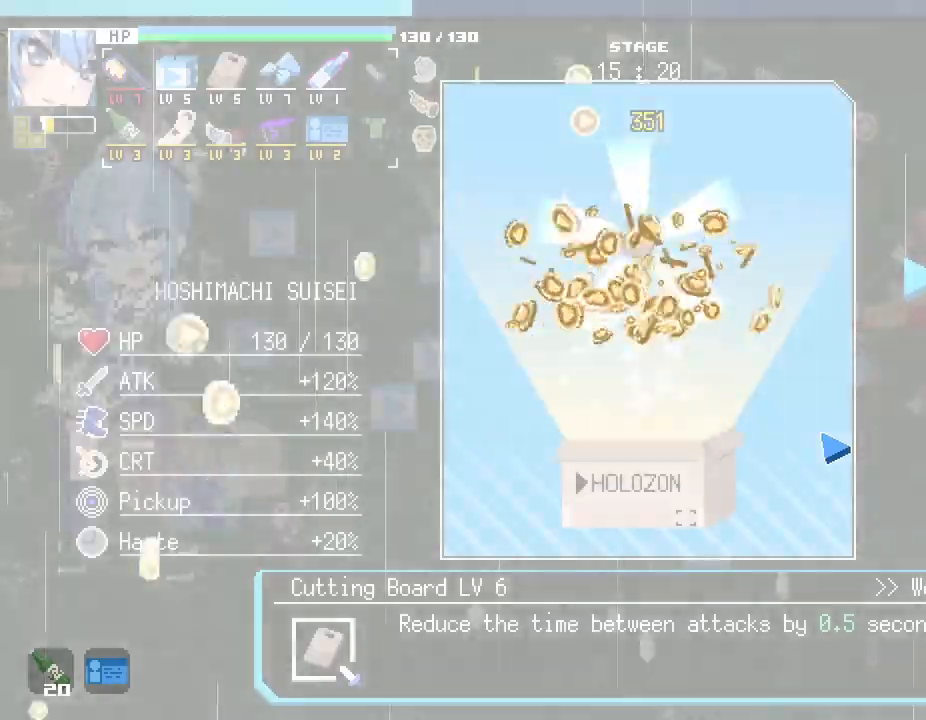
{"keys": [], "mouse": [], "events": []}
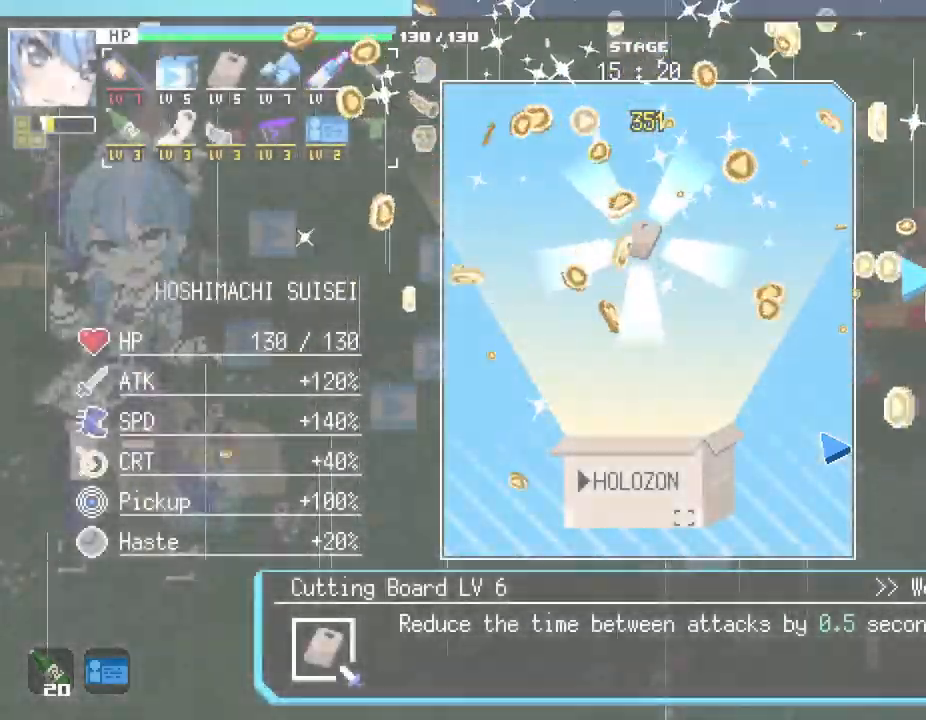
{"keys": ["d"], "mouse": [], "events": [[50, "space", "down"], [117, "space", "up"], [433, "d", "down"]]}
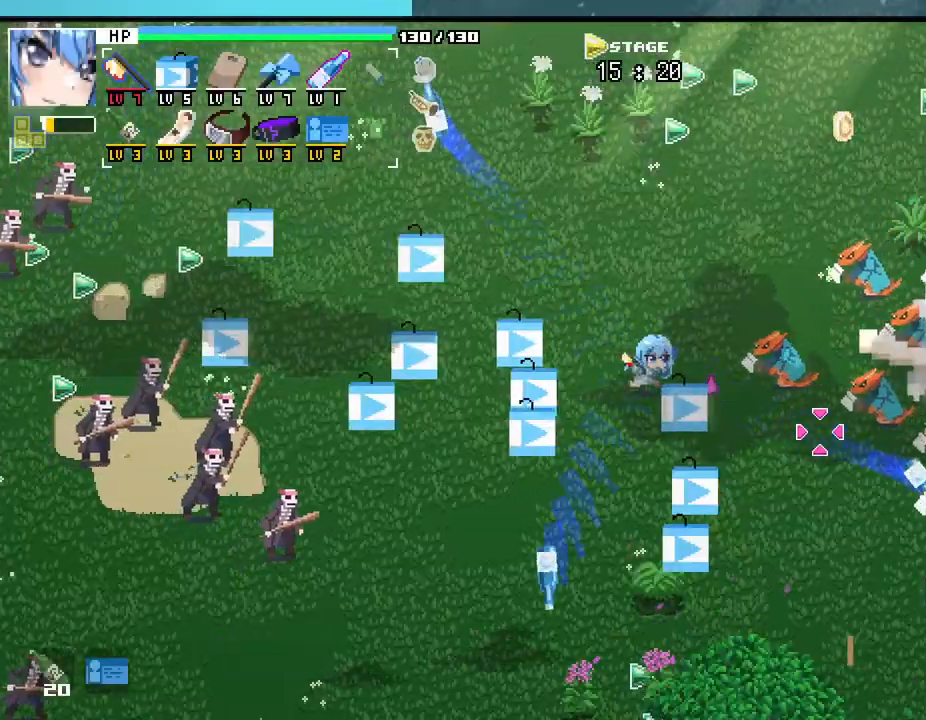
{"keys": ["a"], "mouse": [], "events": [[267, "d", "up"], [383, "a", "down"]]}
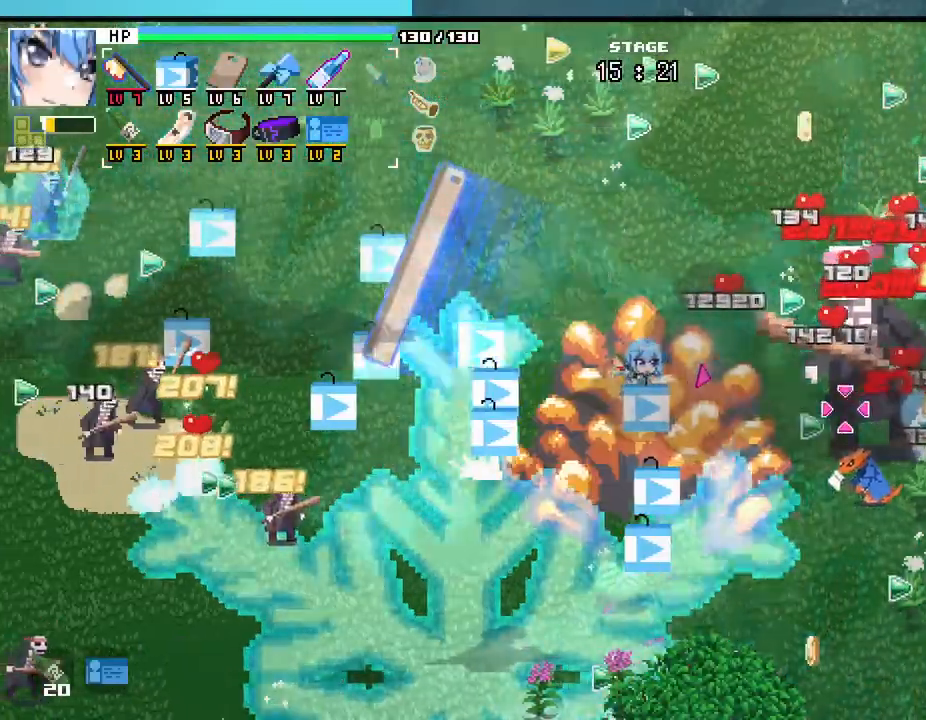
{"keys": [], "mouse": [], "events": [[200, "a", "up"]]}
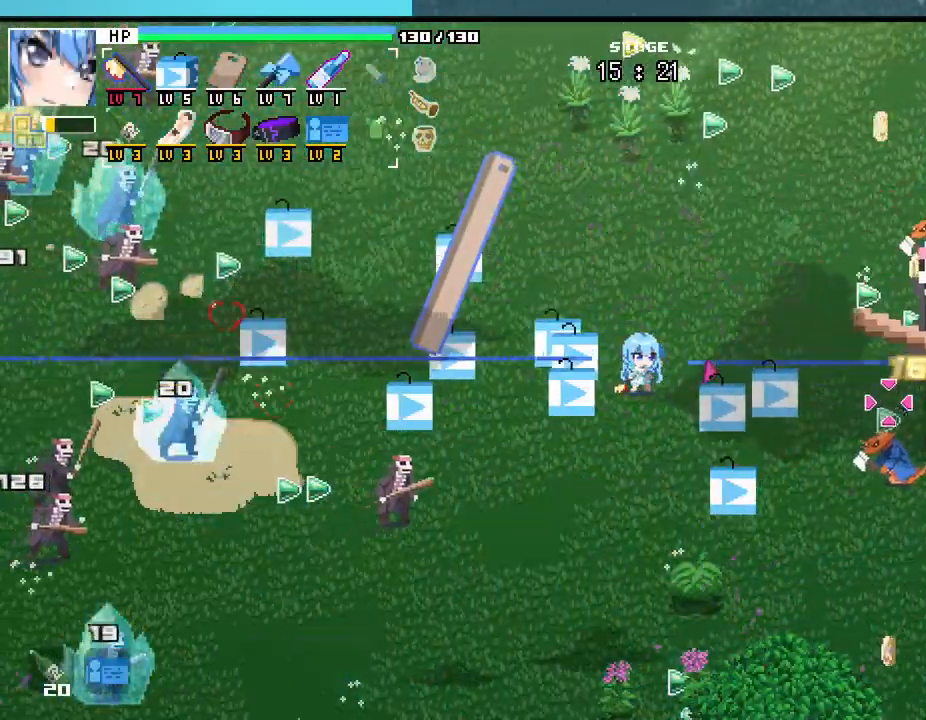
{"keys": [], "mouse": [], "events": [[200, "d", "down"], [350, "d", "up"]]}